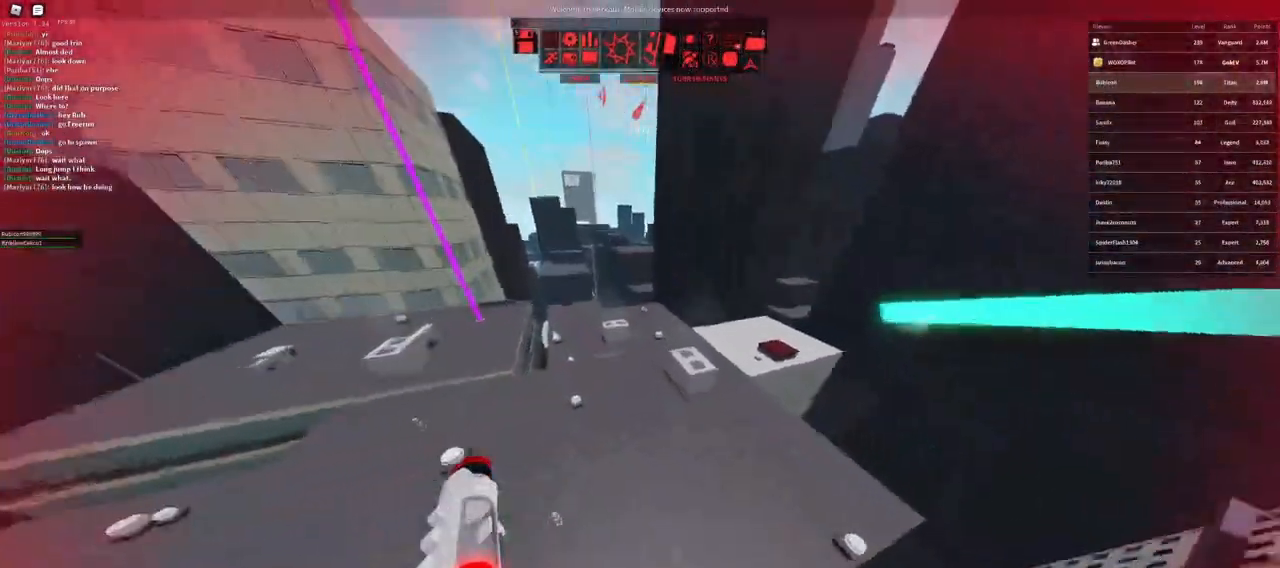
Gameplay with keyboard and mouse; each line is a JSON object with the keys and mouse buttons held at the frame after it. "events" lists presses ("down") and releases ("up") of "a", "ctrl", "d", "e", "f", "q", "r", "s", "shift", "space", "tab", "w", "mouse_left", "mouse_wheel" and "mouse_right" between this image and that frame as [ms after this image, input, new state], when the widget could be followed in between. "mouse_left", "mouse_wheel", "mouse_right" = the "left", "wheel", "right" buttons of the "mouse" list. No other keys are recorded. "wheel" means that the mouse wheel is clicked or scrolled. Not read: mouse_move.
{"keys": ["w"], "mouse": [], "events": [[167, "a", "down"], [283, "a", "up"]]}
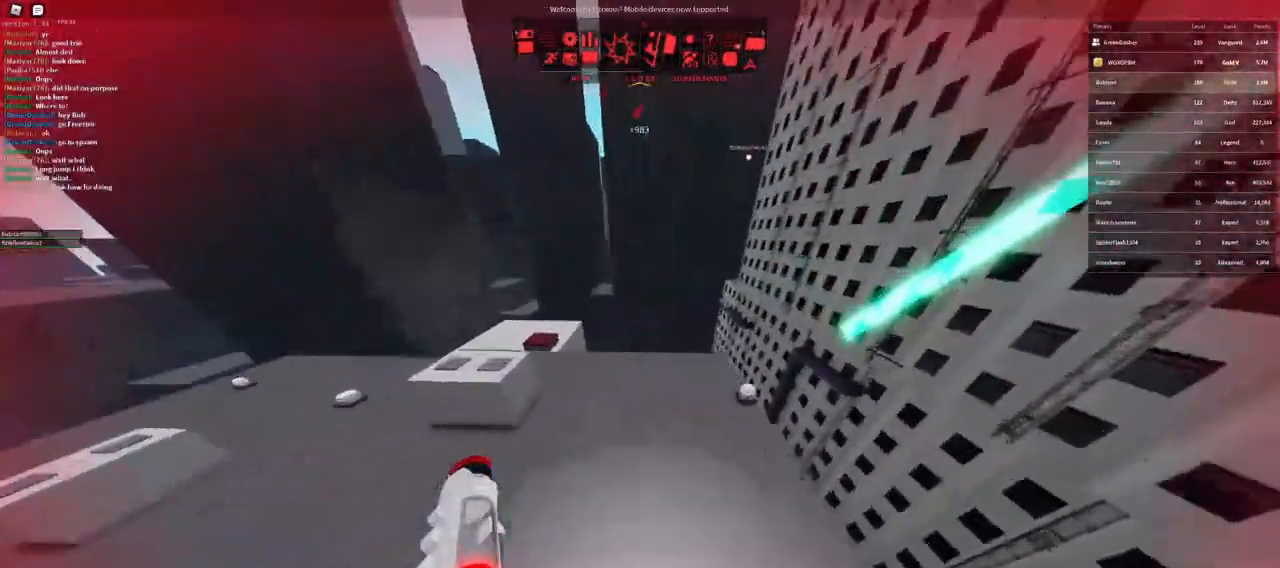
{"keys": ["a", "w"], "mouse": [], "events": [[250, "shift", "down"], [317, "space", "down"], [433, "a", "down"], [483, "shift", "up"], [483, "space", "up"]]}
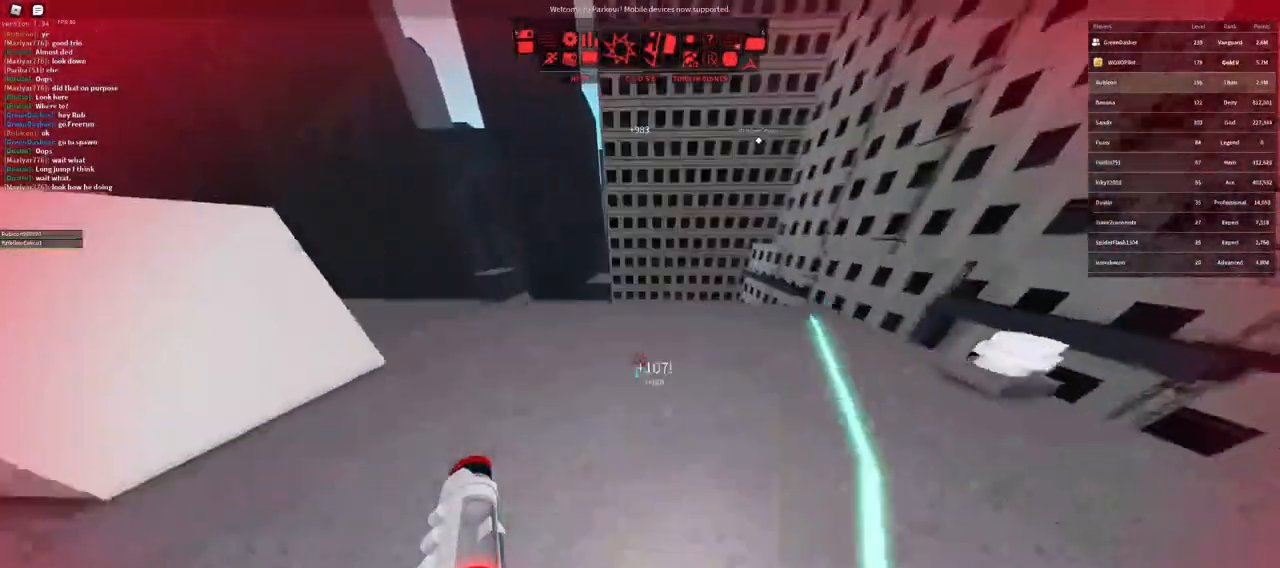
{"keys": ["d", "w"], "mouse": [], "events": [[200, "a", "up"], [200, "d", "down"]]}
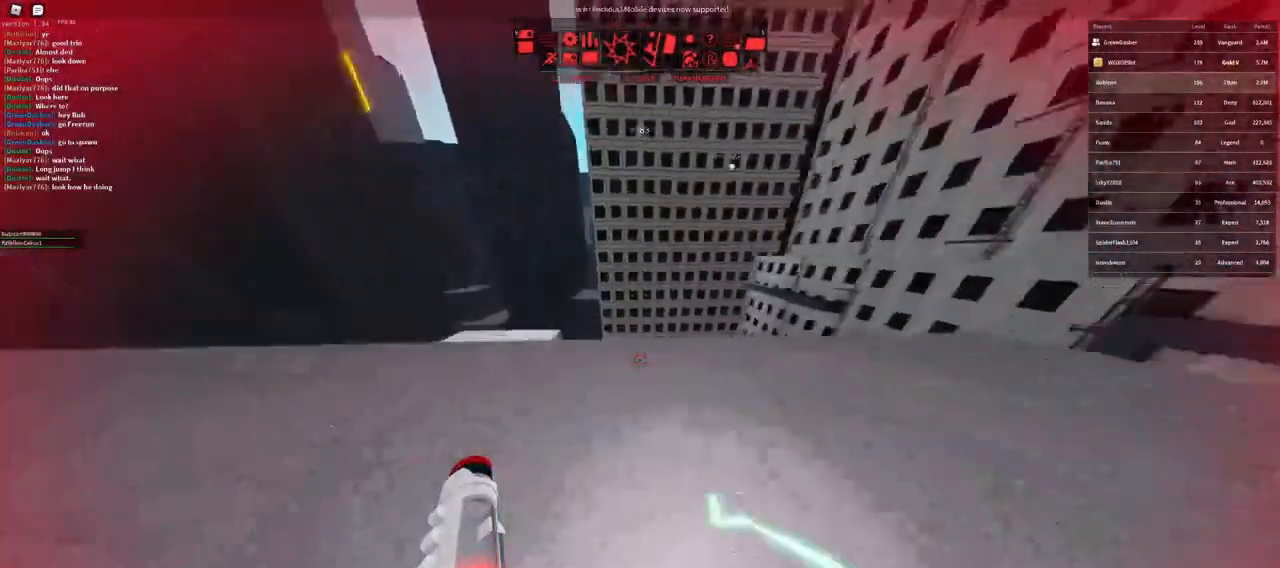
{"keys": ["w"], "mouse": [], "events": [[200, "d", "up"], [350, "a", "down"], [450, "a", "up"]]}
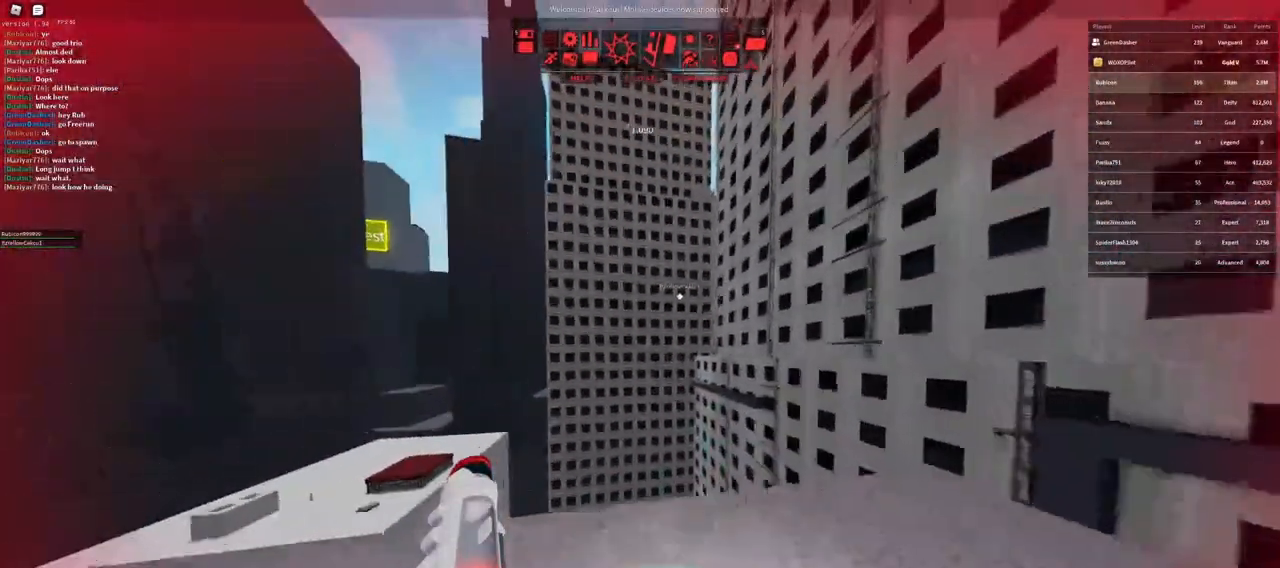
{"keys": ["w"], "mouse": [], "events": [[83, "mouse_wheel", "down"], [250, "space", "down"], [267, "mouse_wheel", "up"], [317, "space", "up"]]}
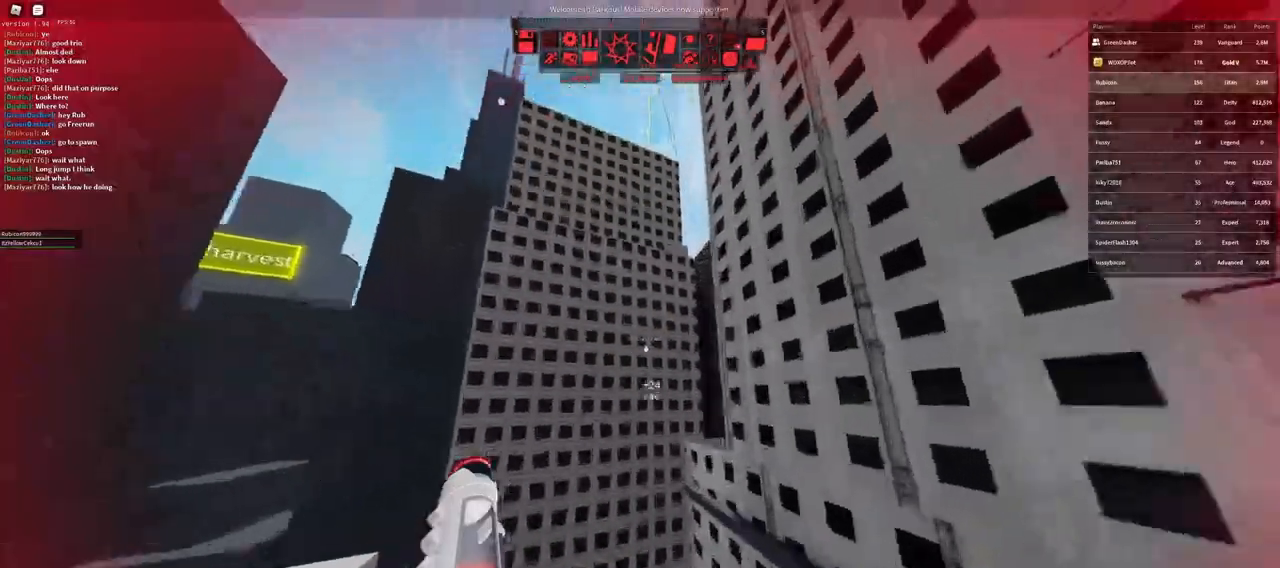
{"keys": ["w"], "mouse": ["right"], "events": [[500, "mouse_right", "down"]]}
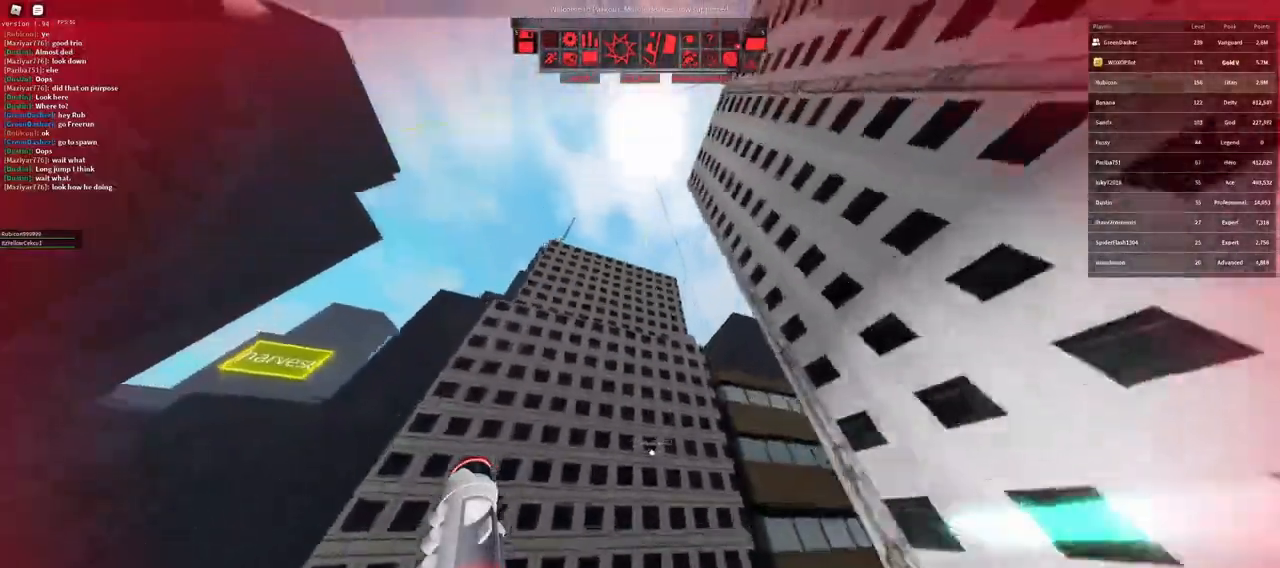
{"keys": ["shift", "w"], "mouse": ["right"], "events": [[350, "shift", "down"]]}
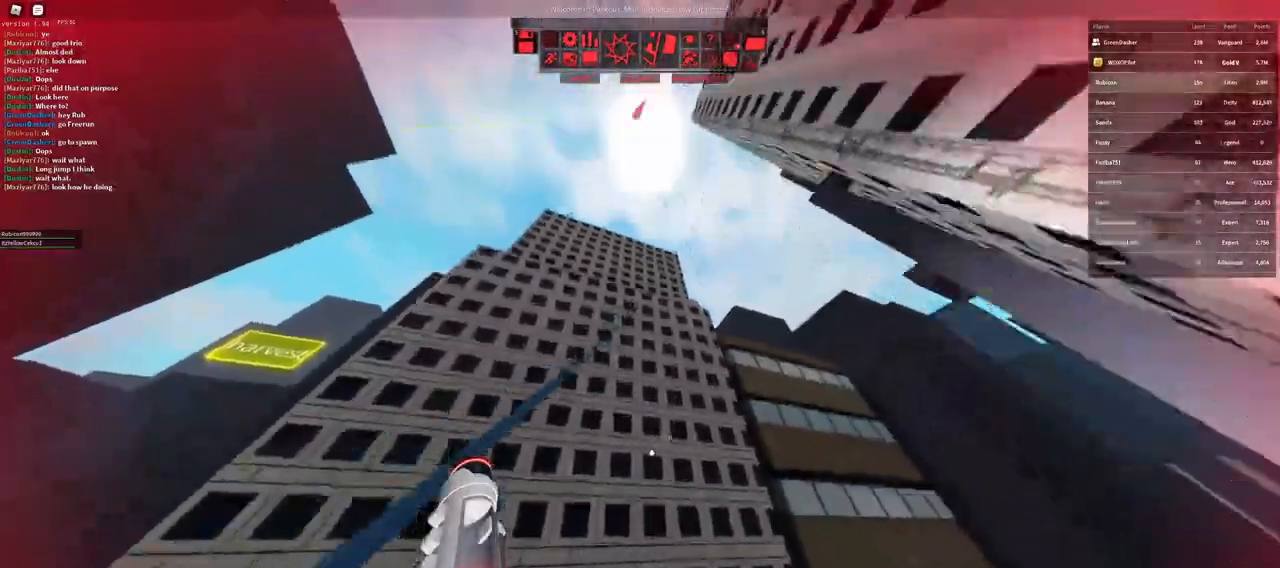
{"keys": ["d", "w"], "mouse": [], "events": [[167, "d", "down"], [200, "shift", "up"], [267, "mouse_right", "up"]]}
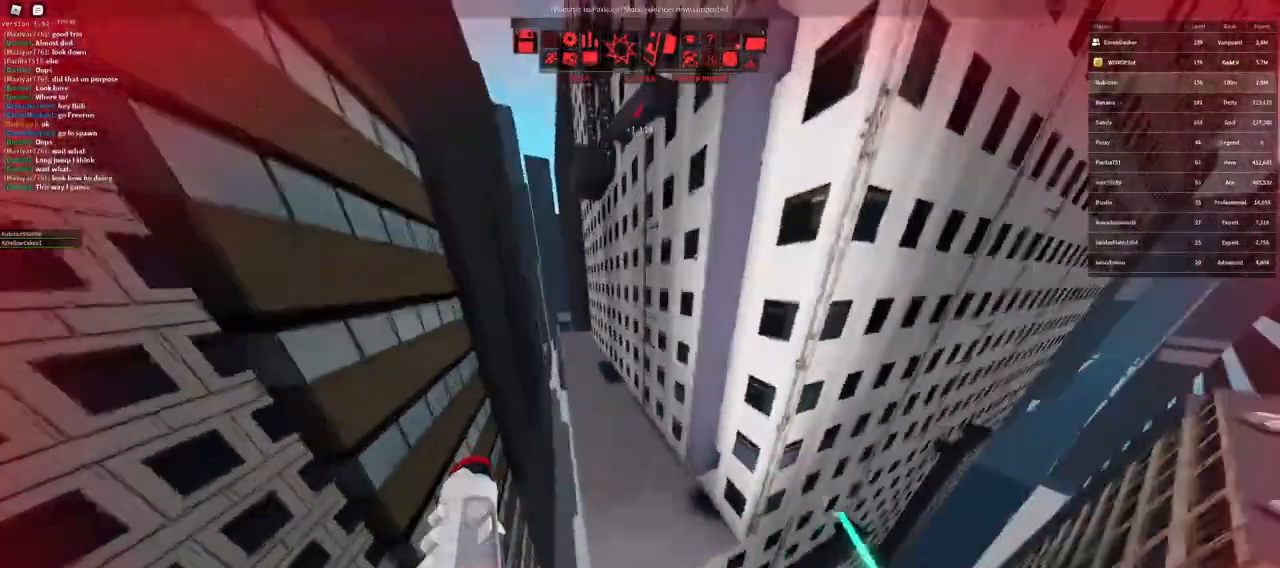
{"keys": ["w"], "mouse": [], "events": [[33, "d", "up"]]}
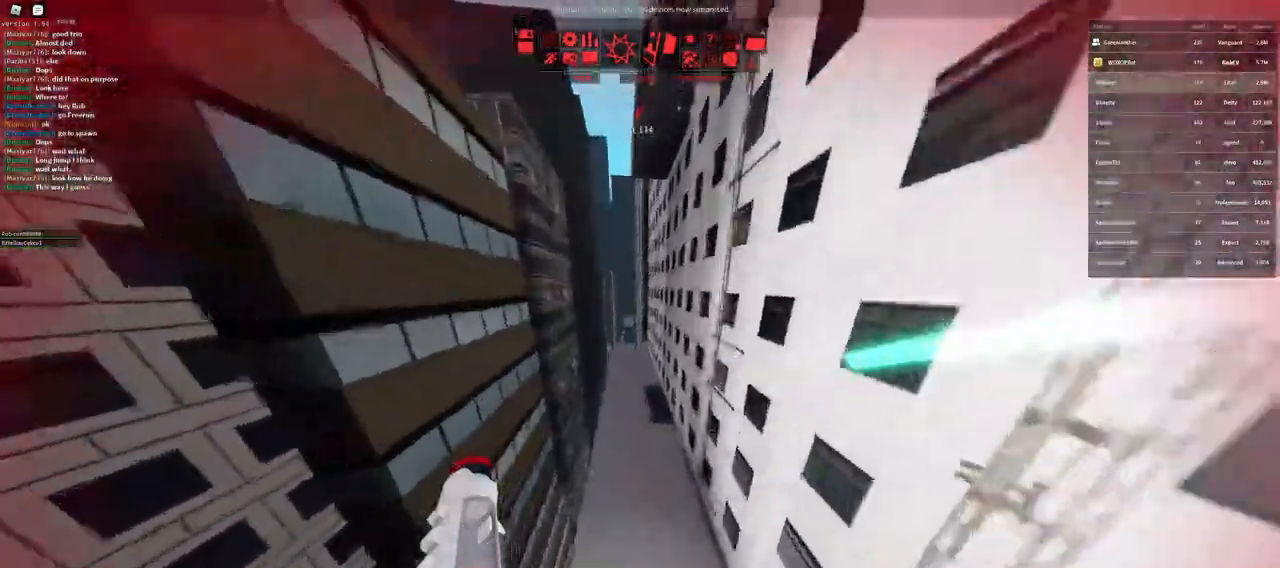
{"keys": ["w"], "mouse": [], "events": [[333, "shift", "down"], [467, "shift", "up"]]}
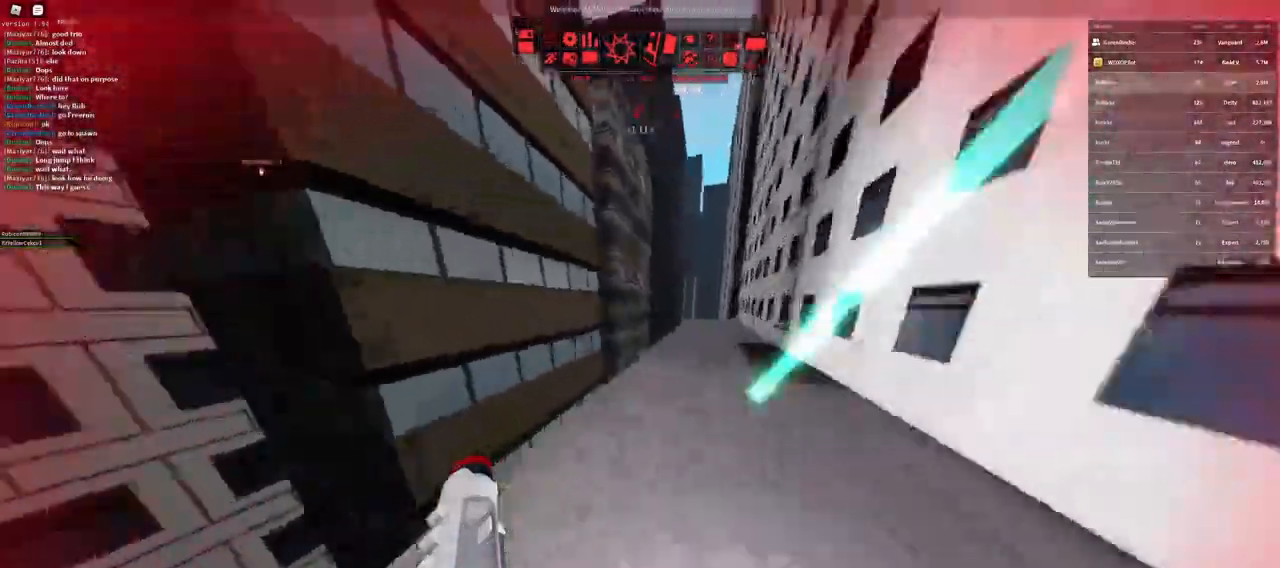
{"keys": ["w"], "mouse": [], "events": [[283, "mouse_wheel", "down"], [400, "space", "down"], [467, "mouse_wheel", "up"], [483, "space", "up"]]}
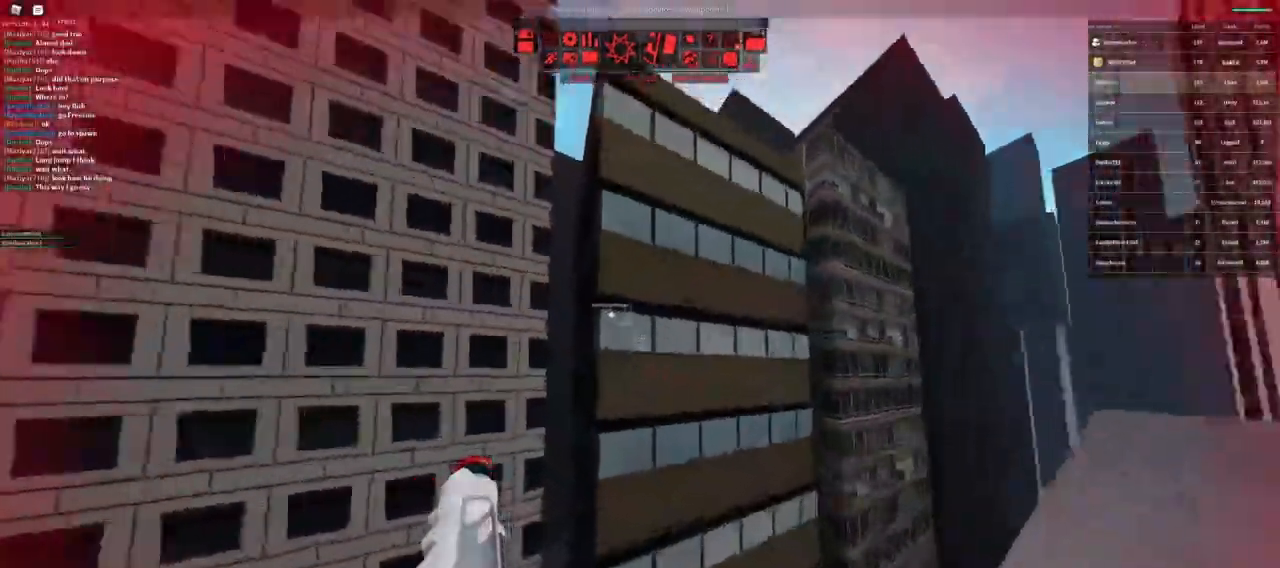
{"keys": ["w"], "mouse": ["right"], "events": [[417, "mouse_right", "down"]]}
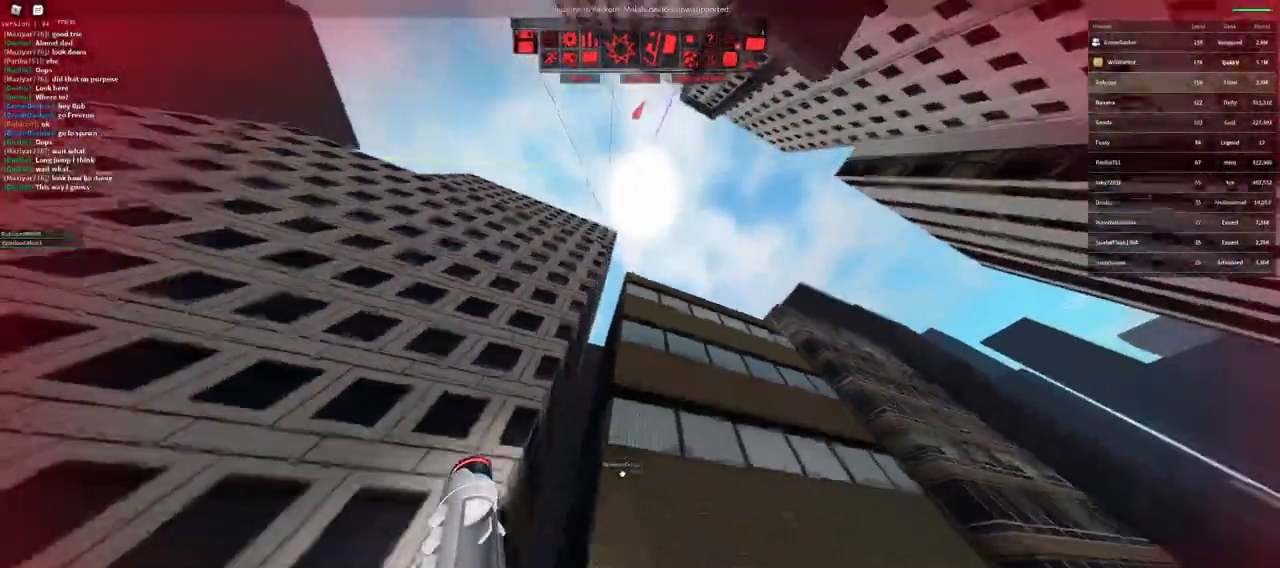
{"keys": ["w"], "mouse": [], "events": [[233, "shift", "down"], [350, "mouse_right", "up"], [383, "shift", "up"]]}
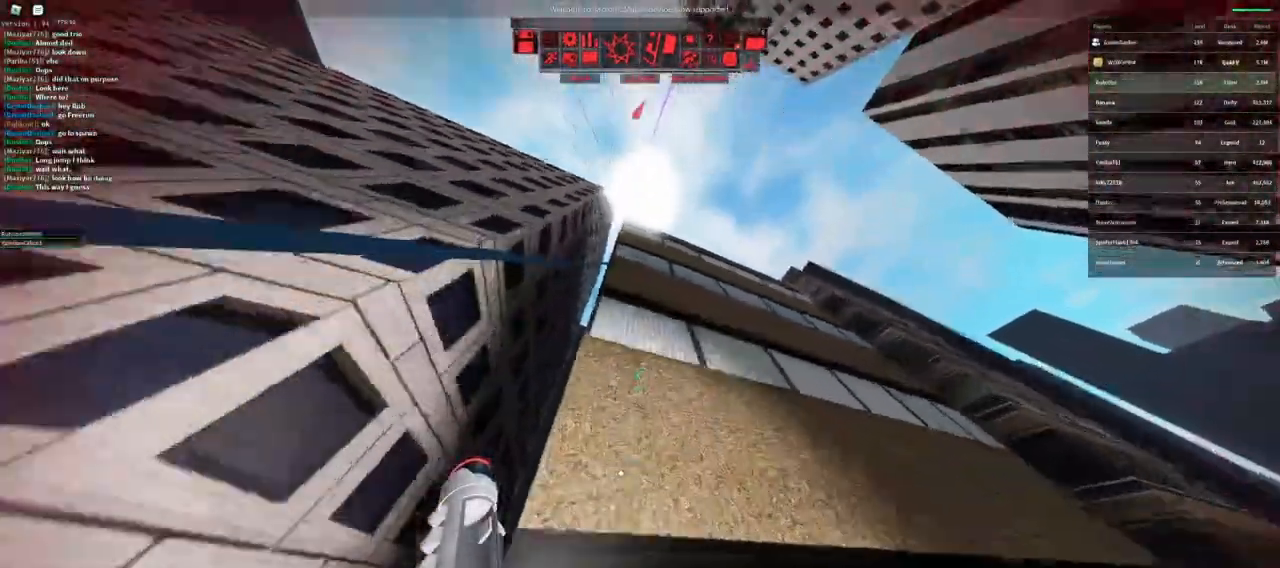
{"keys": ["w"], "mouse": [], "events": [[283, "space", "down"], [333, "space", "up"], [383, "space", "down"], [450, "space", "up"]]}
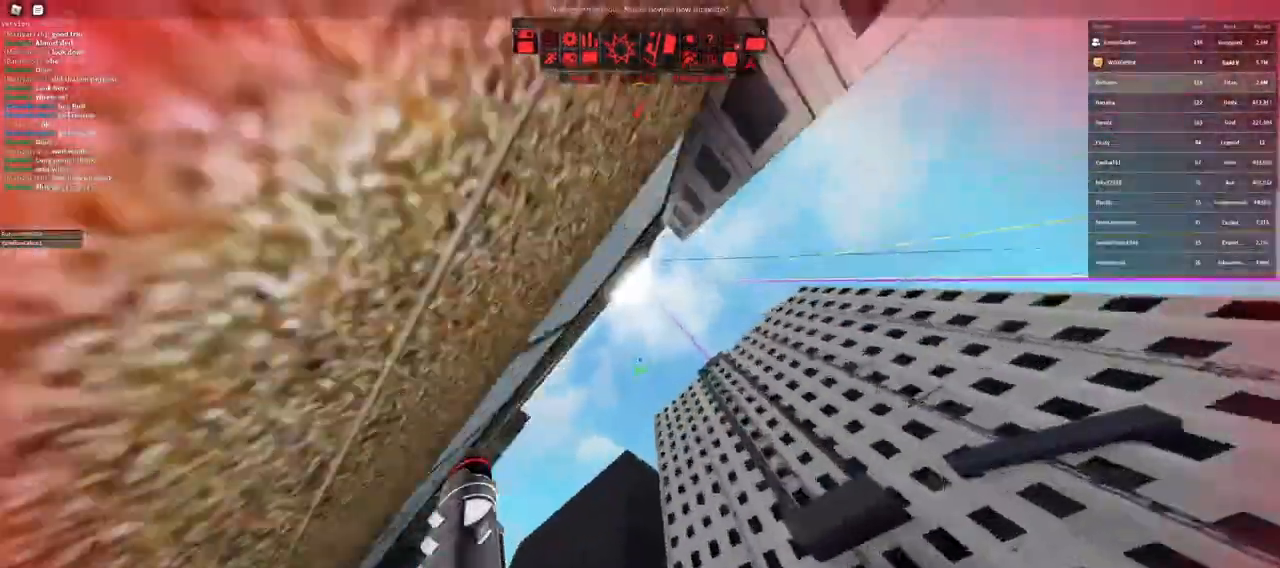
{"keys": ["w"], "mouse": [], "events": []}
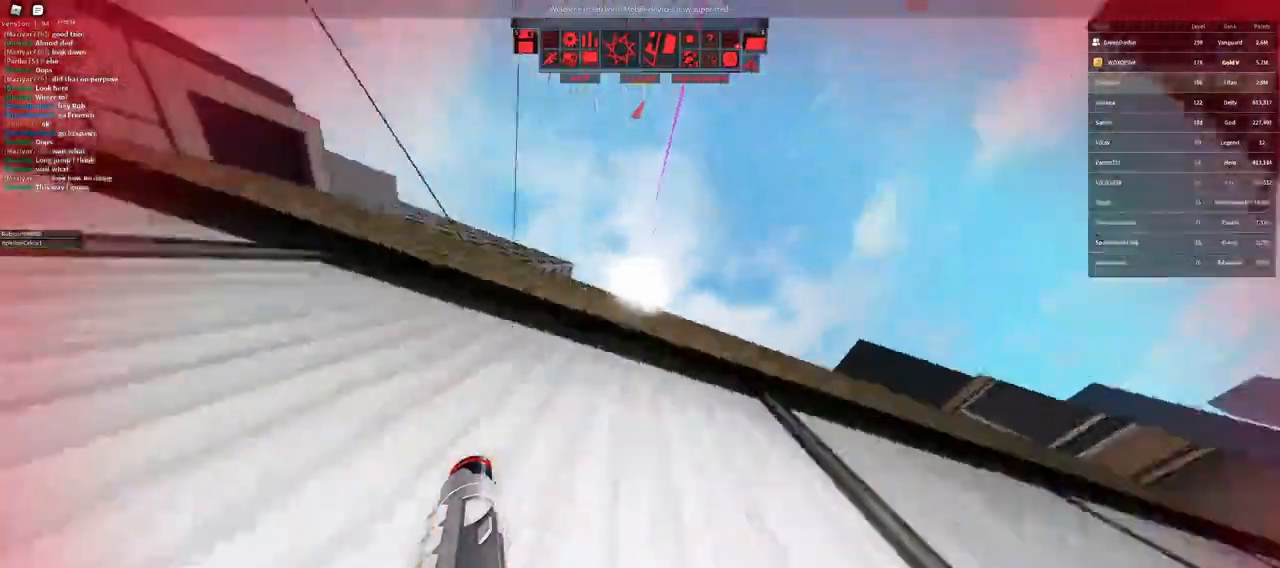
{"keys": ["w"], "mouse": [], "events": [[17, "space", "down"], [83, "space", "up"], [117, "space", "down"], [183, "space", "up"], [233, "f", "down"], [283, "f", "up"]]}
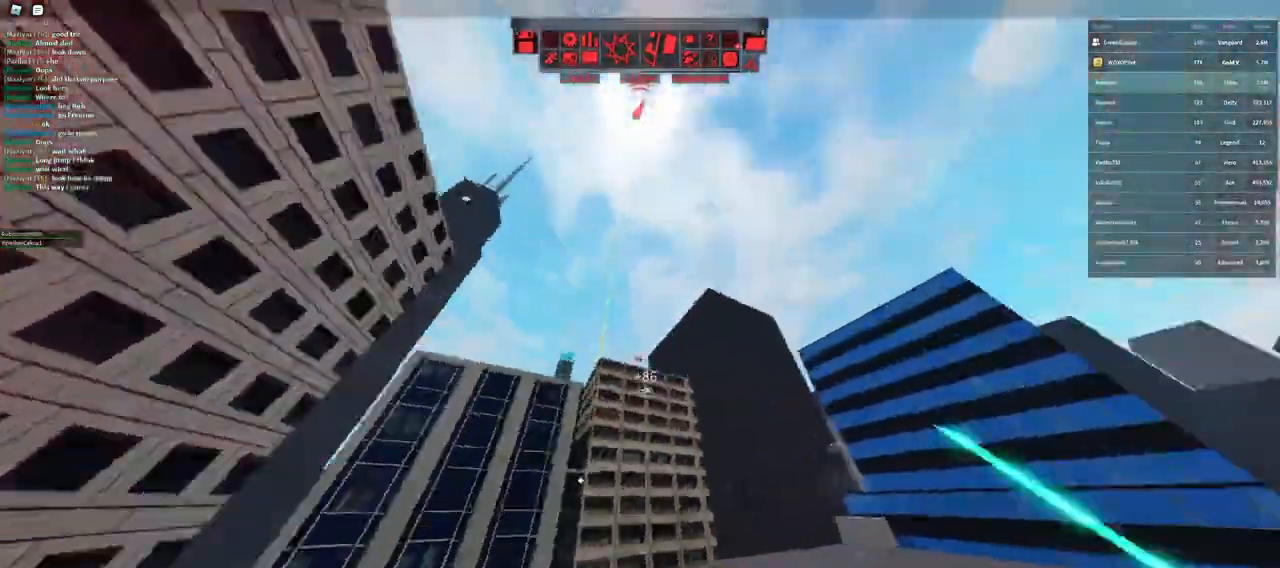
{"keys": ["w"], "mouse": ["right"], "events": [[467, "mouse_right", "down"]]}
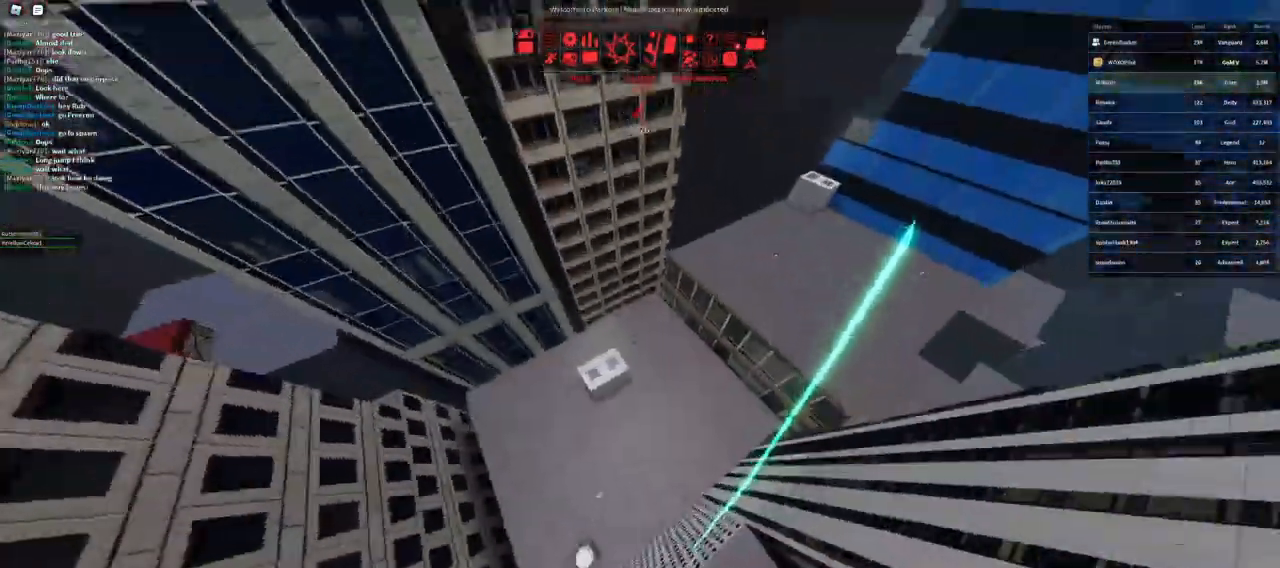
{"keys": [], "mouse": [], "events": [[233, "w", "up"], [283, "mouse_right", "up"]]}
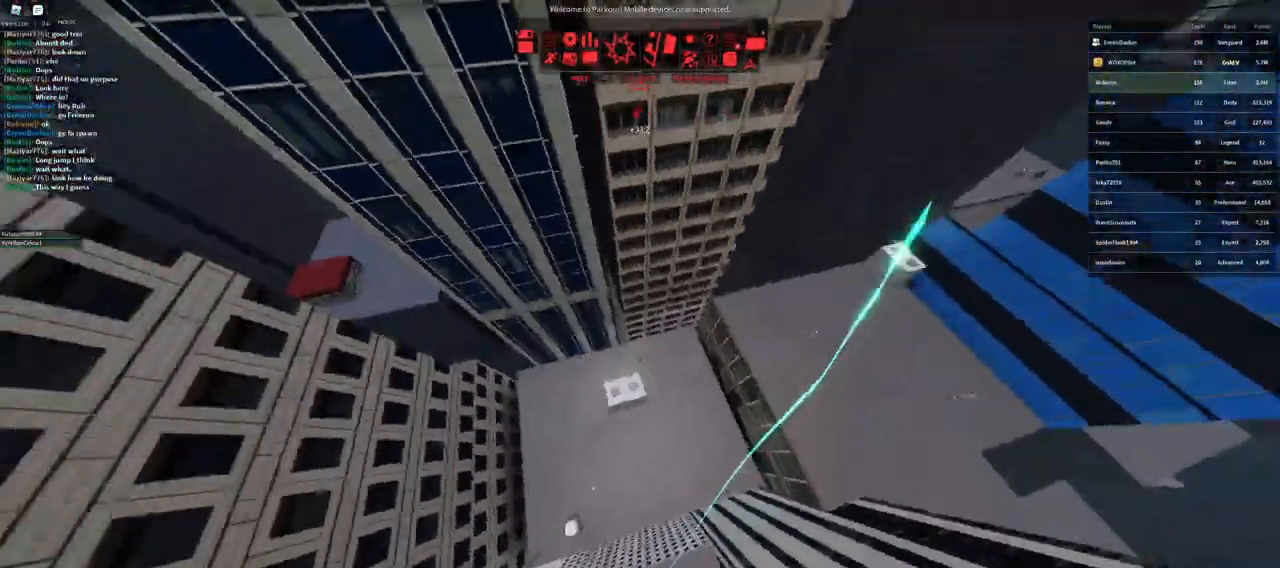
{"keys": [], "mouse": [], "events": [[33, "a", "down"], [67, "w", "down"], [317, "a", "up"], [350, "w", "up"]]}
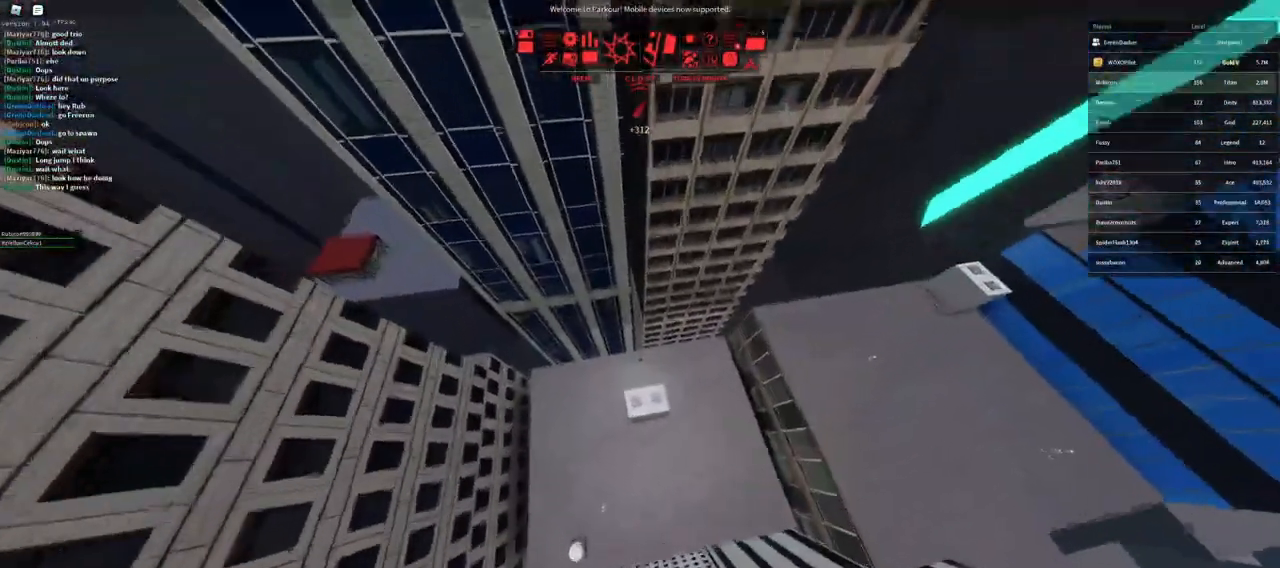
{"keys": ["w"], "mouse": [], "events": [[133, "w", "down"], [300, "w", "up"], [400, "w", "down"]]}
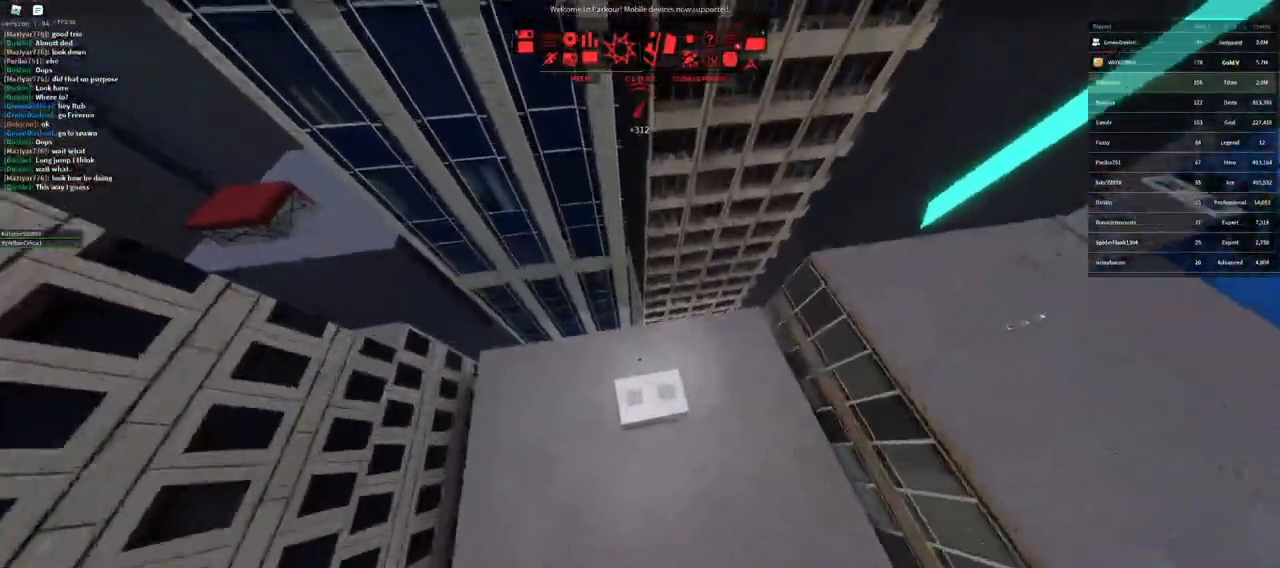
{"keys": ["shift", "space", "w"], "mouse": [], "events": [[33, "w", "up"], [133, "w", "down"], [367, "shift", "down"], [450, "space", "down"]]}
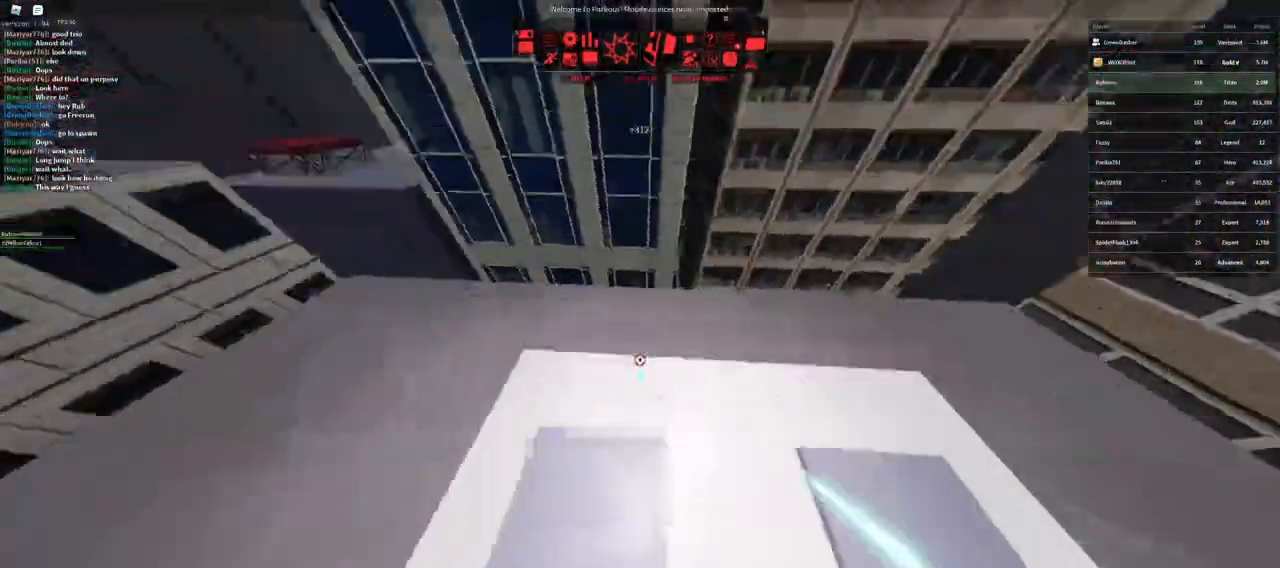
{"keys": ["a", "w"], "mouse": [], "events": [[33, "a", "down"], [33, "shift", "up"], [67, "space", "up"], [233, "w", "up"], [450, "w", "down"]]}
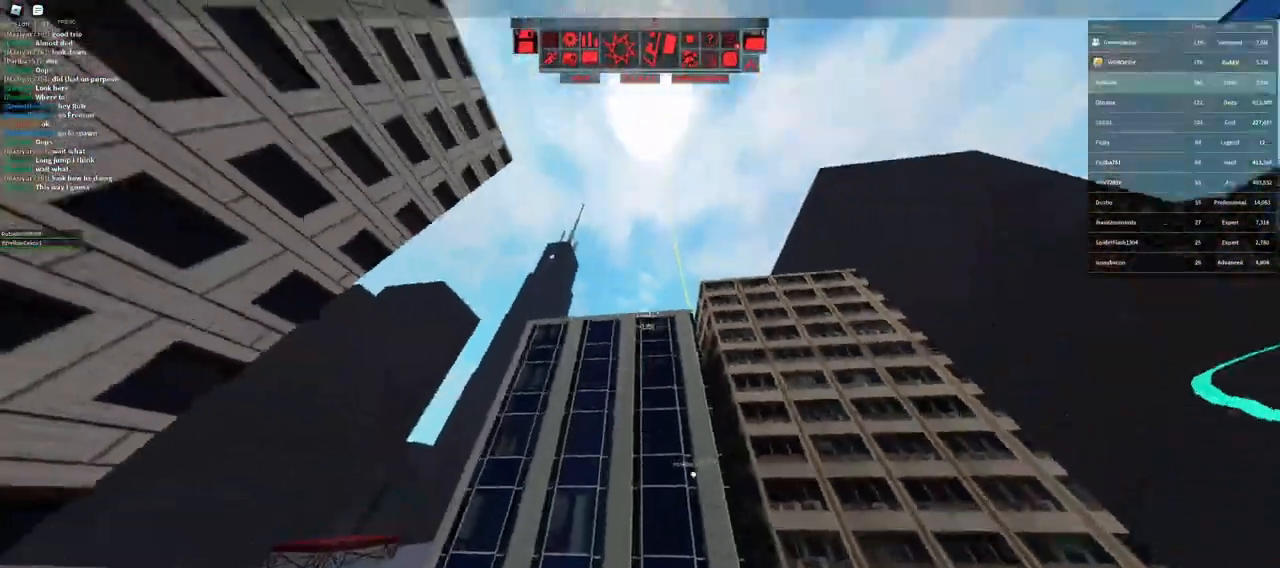
{"keys": ["w"], "mouse": ["wheel", "right"], "events": [[117, "mouse_right", "down"], [367, "a", "up"], [467, "mouse_wheel", "down"]]}
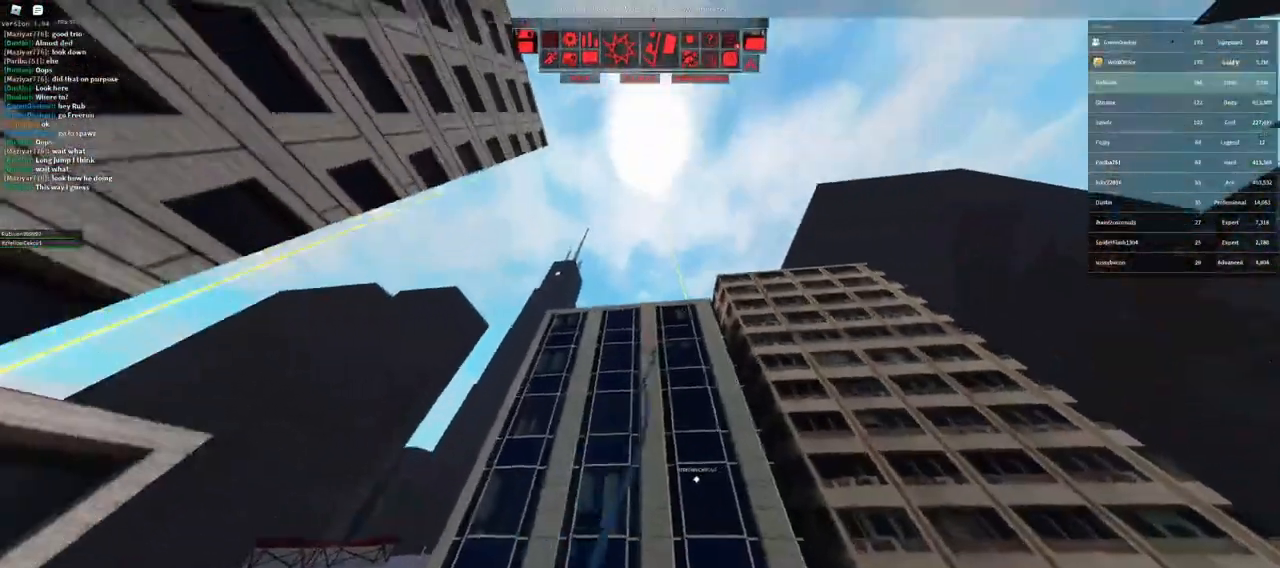
{"keys": ["w"], "mouse": [], "events": [[133, "space", "down"], [167, "mouse_wheel", "up"], [200, "mouse_right", "up"], [217, "space", "up"]]}
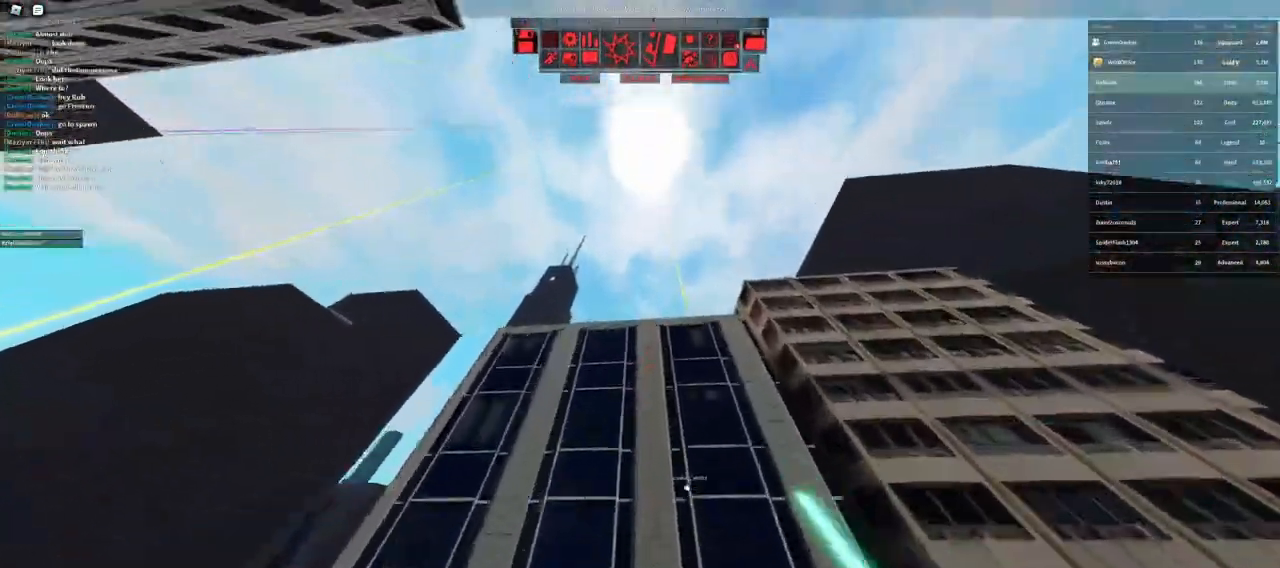
{"keys": ["w"], "mouse": [], "events": []}
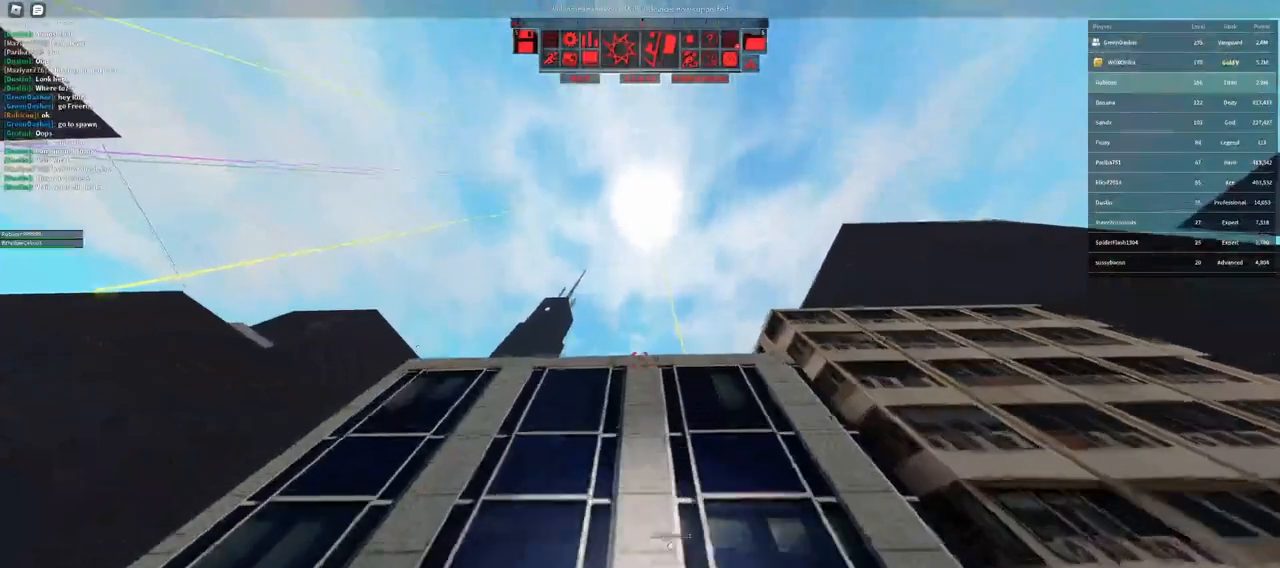
{"keys": ["w"], "mouse": ["right"], "events": [[33, "mouse_right", "down"]]}
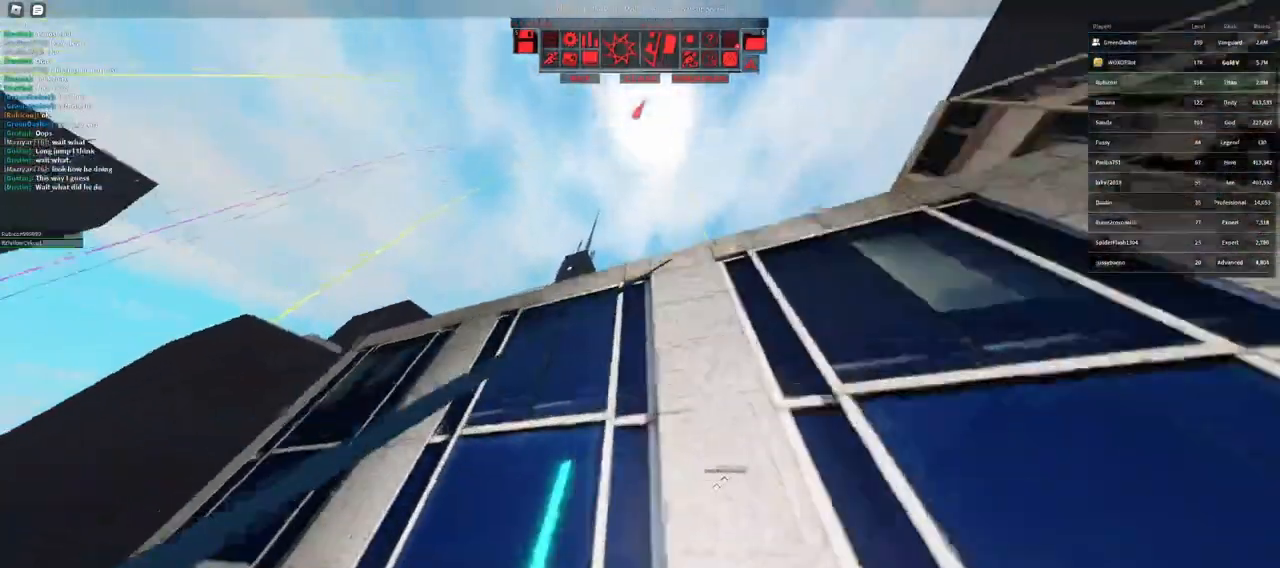
{"keys": ["f", "space", "w"], "mouse": []}
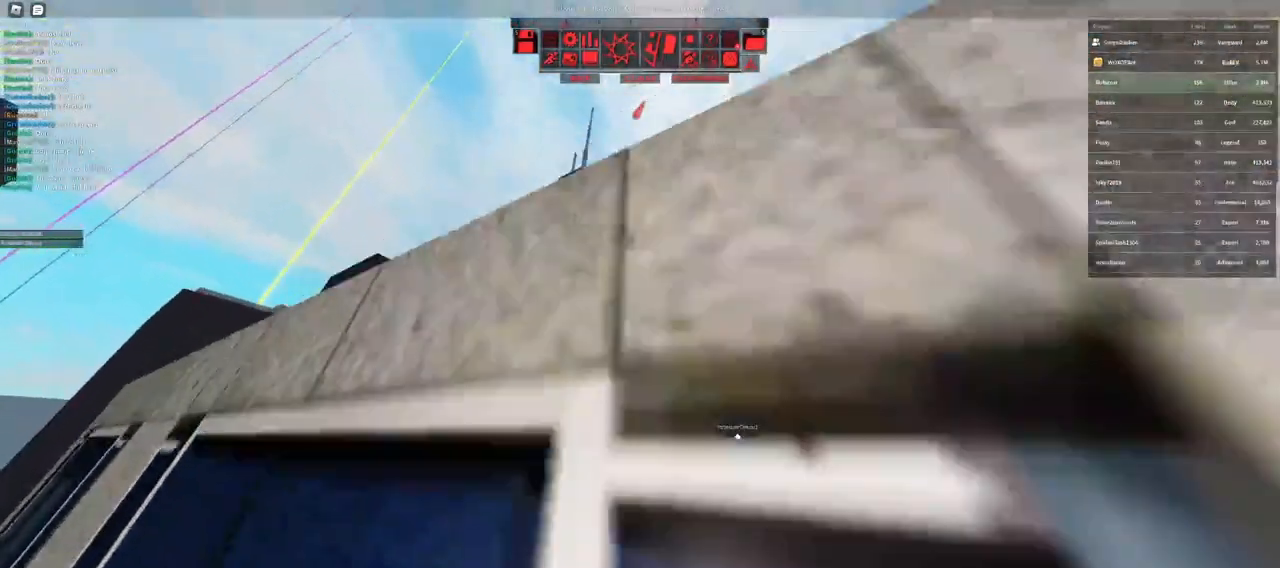
{"keys": ["space", "w"], "mouse": [], "events": [[17, "space", "up"], [83, "f", "up"], [267, "space", "down"], [350, "space", "up"], [450, "space", "down"]]}
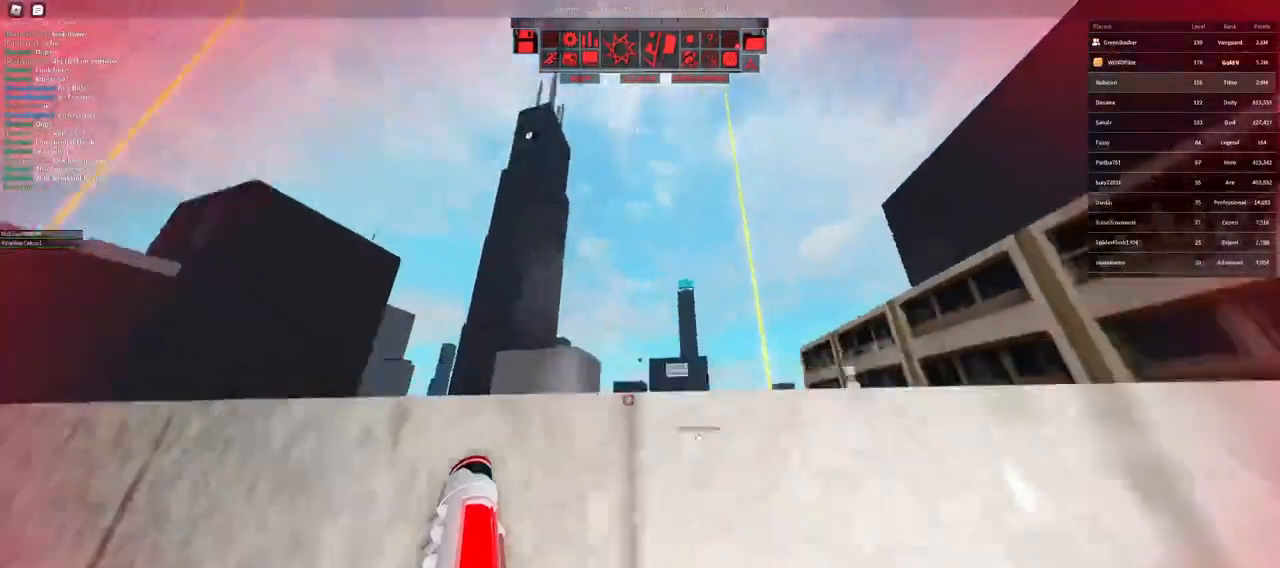
{"keys": ["w"], "mouse": ["right"], "events": [[33, "space", "up"], [500, "mouse_right", "down"]]}
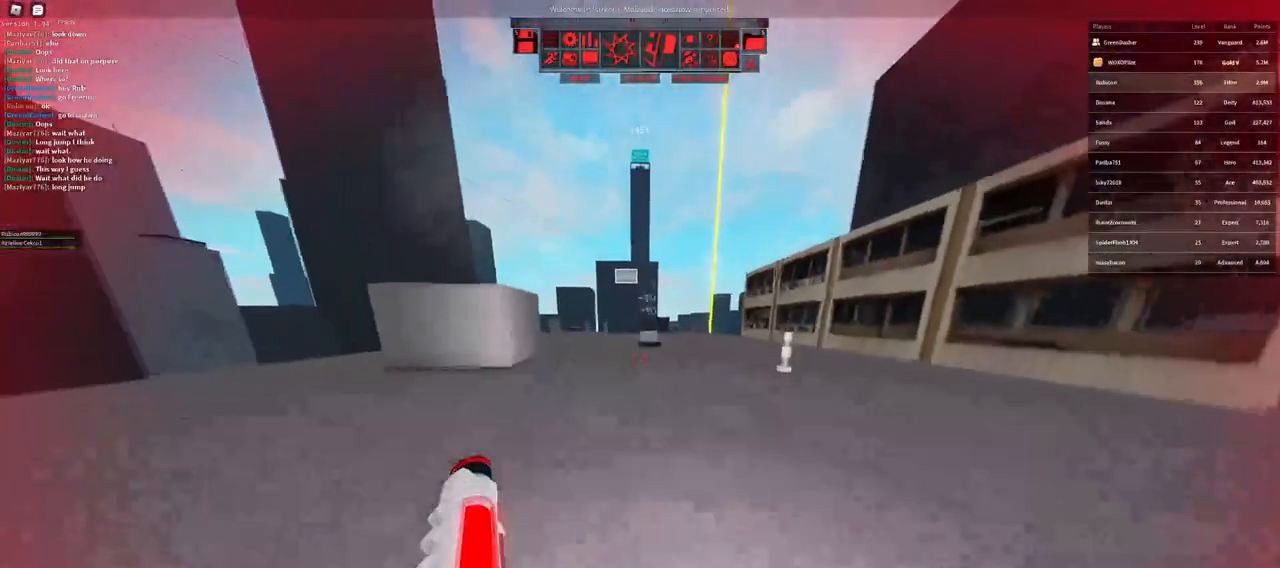
{"keys": ["w"], "mouse": [], "events": [[217, "mouse_right", "up"], [233, "space", "down"], [300, "space", "up"]]}